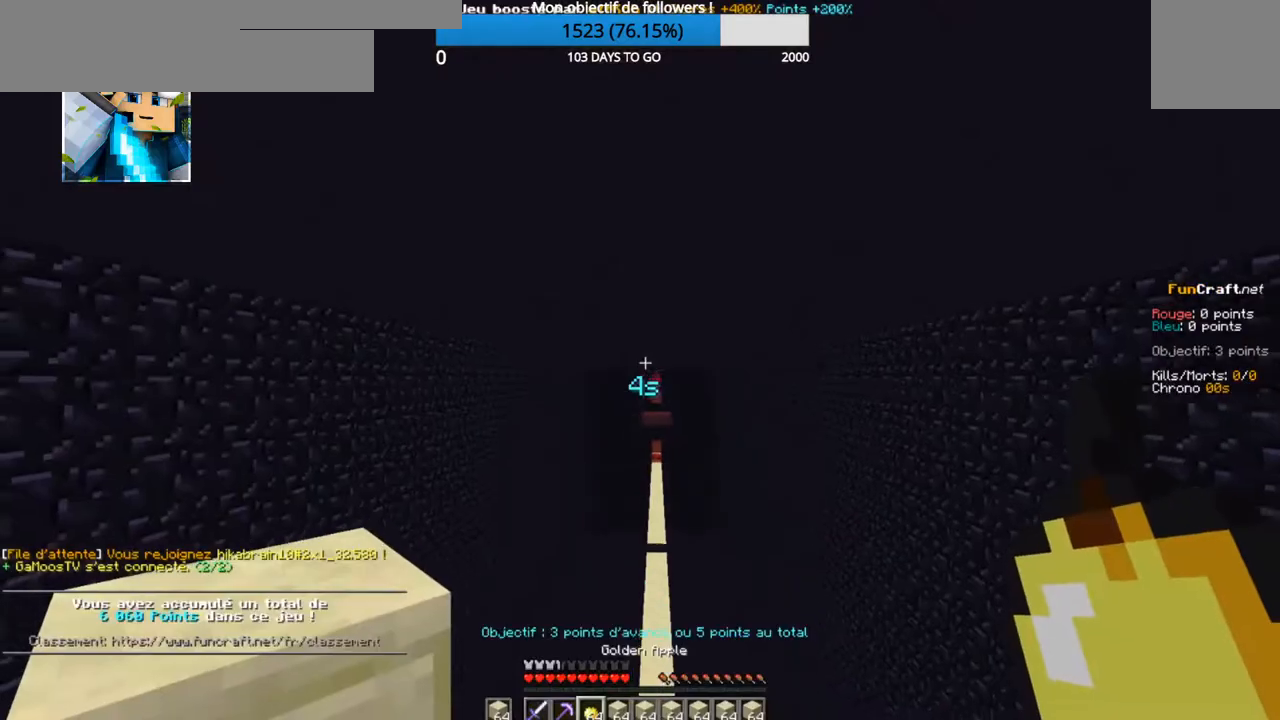
Gameplay with keyboard; each line is a JSON object with the keys held at the frame after it. "events" lists presses ("down") and releases ("up") of "d", "q", "s" and "z" between this image and that frame as [ms after this image, input, new state], when the widget could be followed in between. No other keys are recorded. Mouse input is not recorded.
{"keys": [], "events": []}
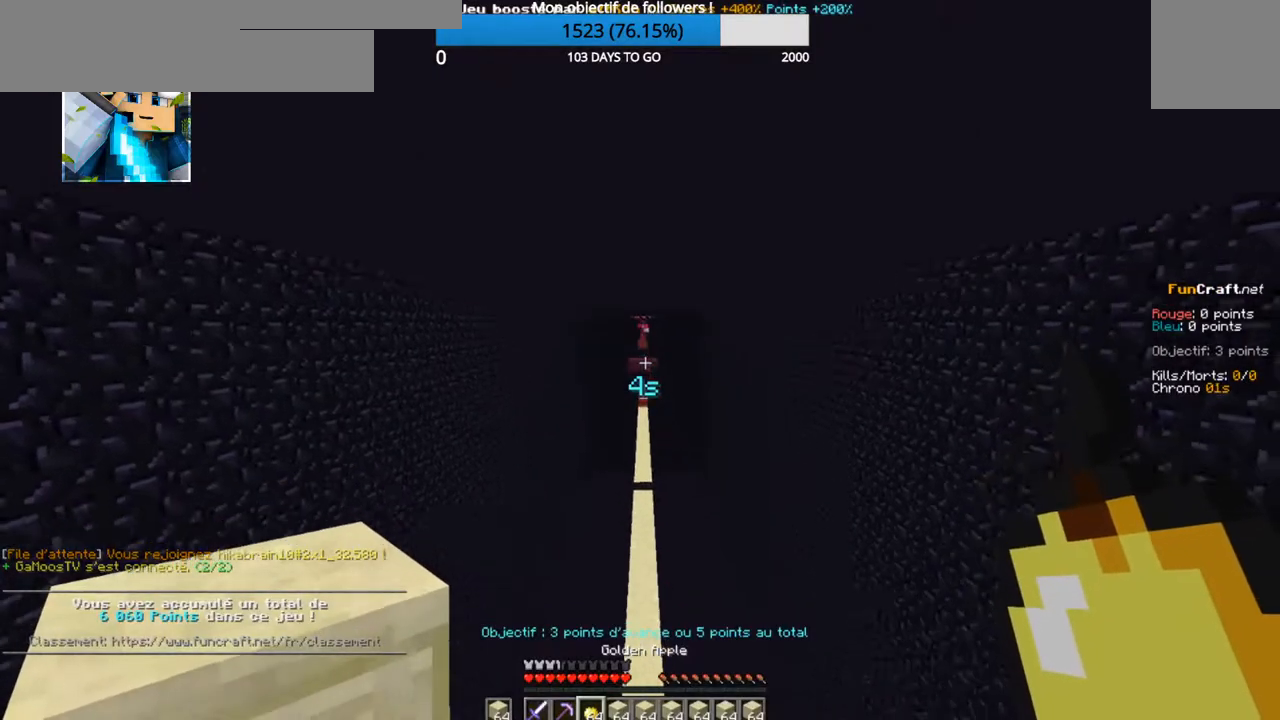
{"keys": [], "events": []}
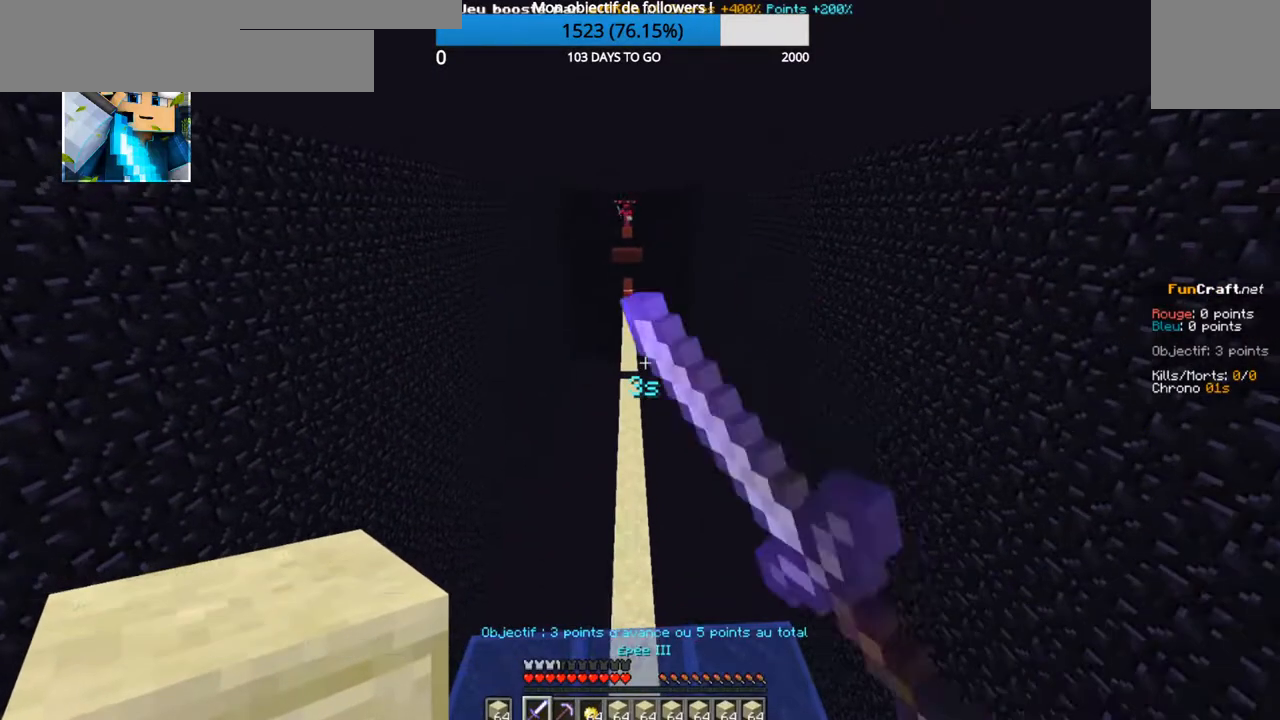
{"keys": [], "events": [[200, "z", "down"], [434, "z", "up"]]}
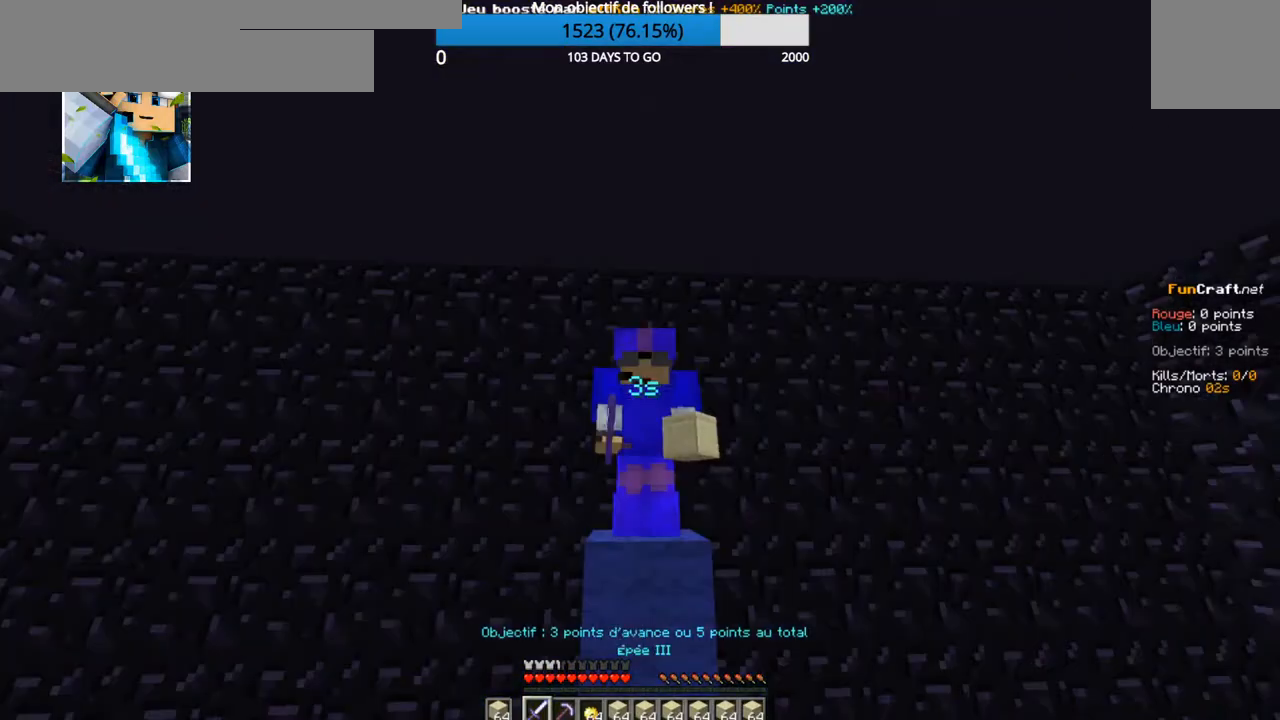
{"keys": ["z"], "events": [[400, "z", "down"]]}
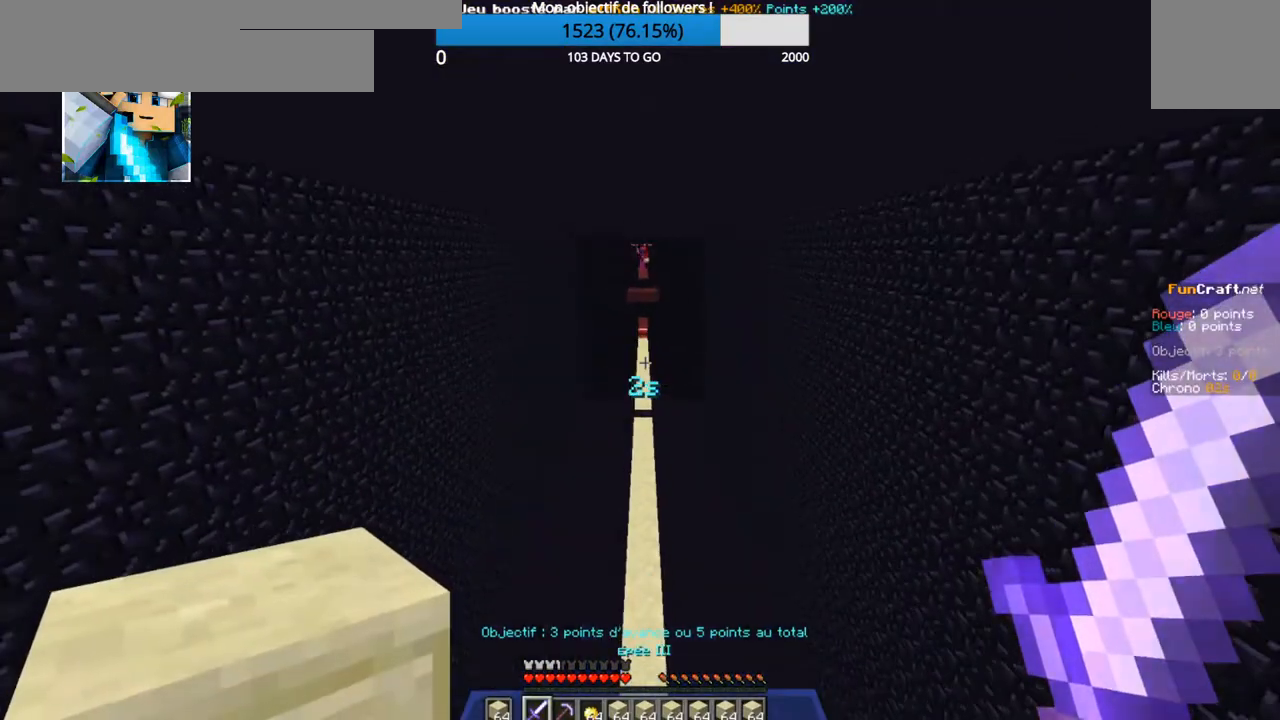
{"keys": ["z"], "events": []}
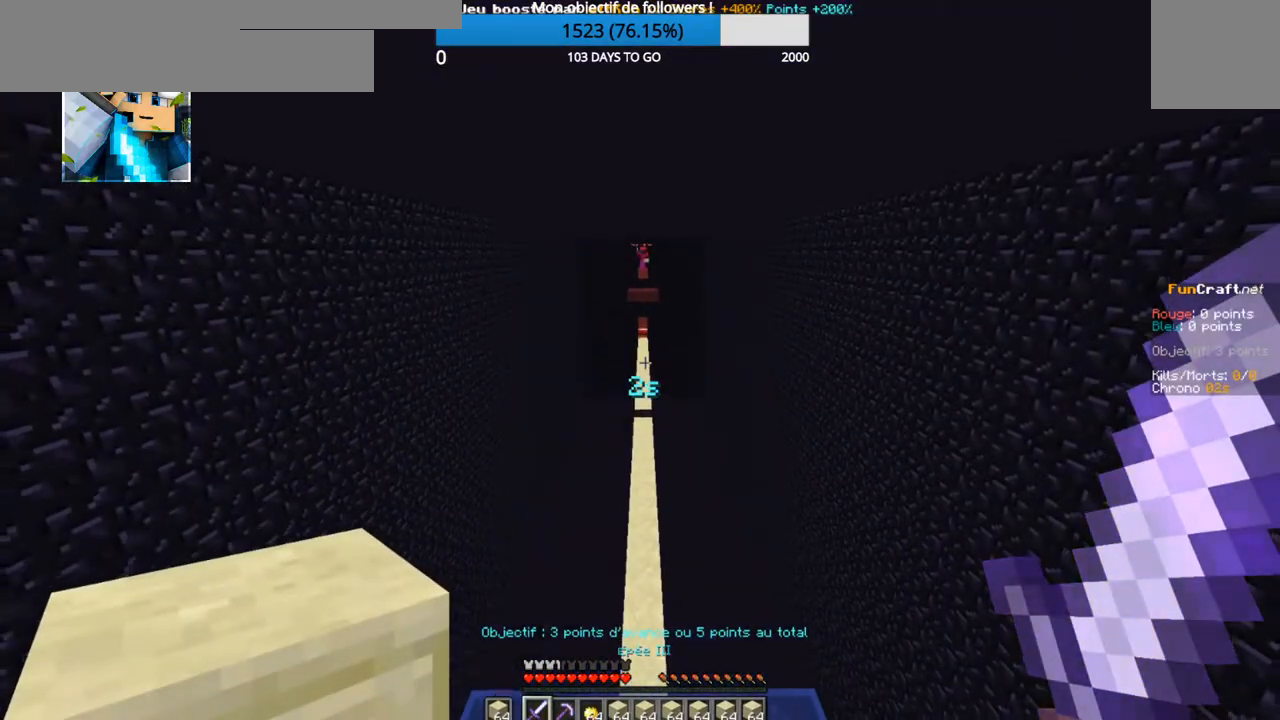
{"keys": ["z"], "events": []}
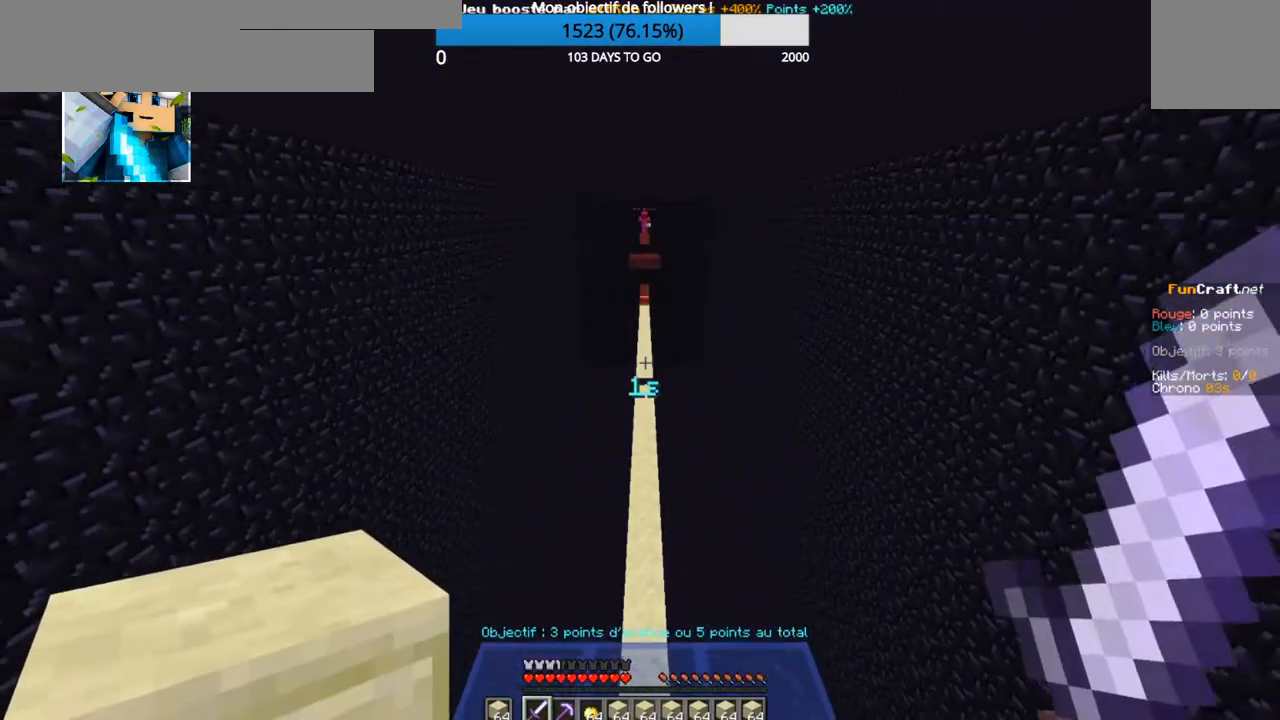
{"keys": ["z"], "events": []}
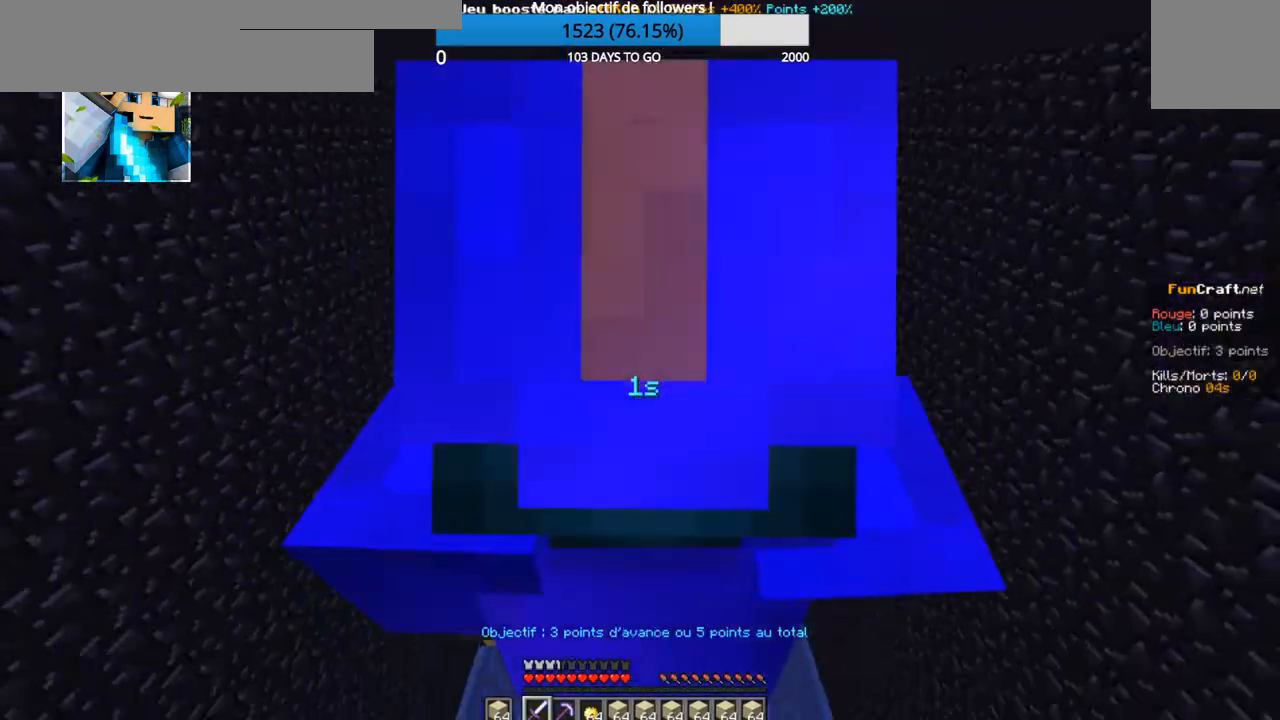
{"keys": ["z"], "events": [[67, "z", "up"], [334, "z", "down"]]}
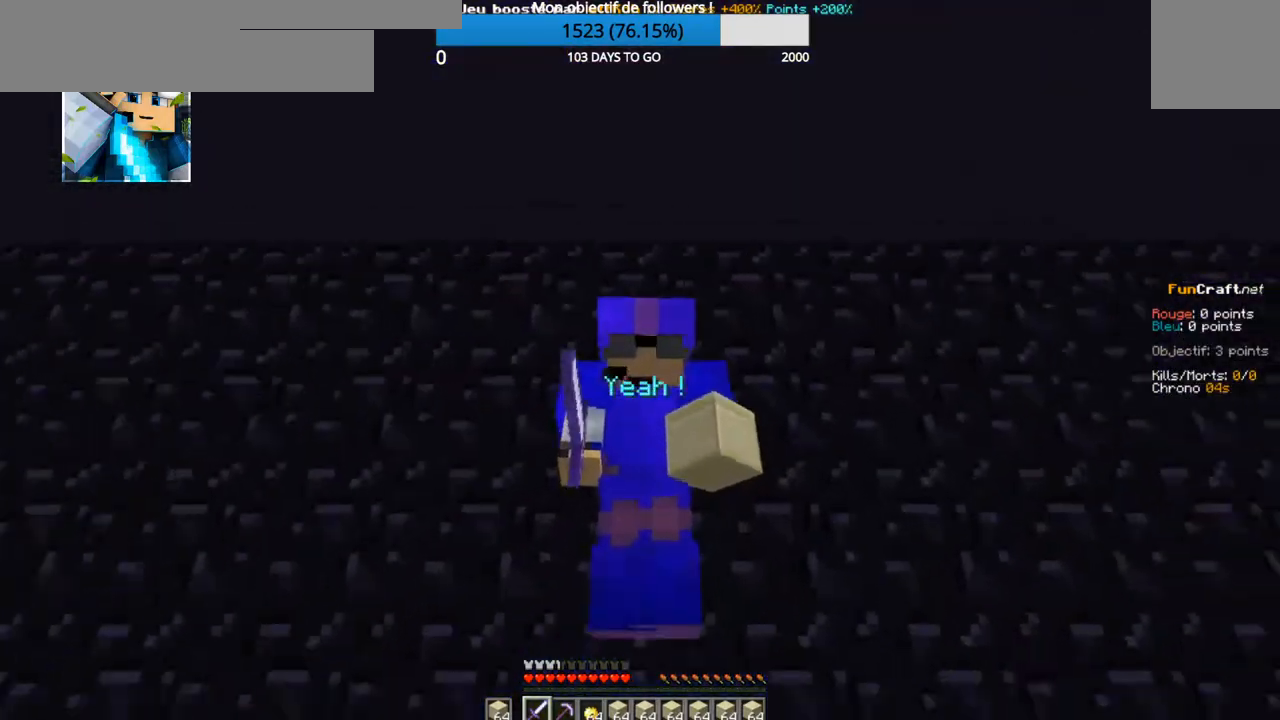
{"keys": ["z"], "events": []}
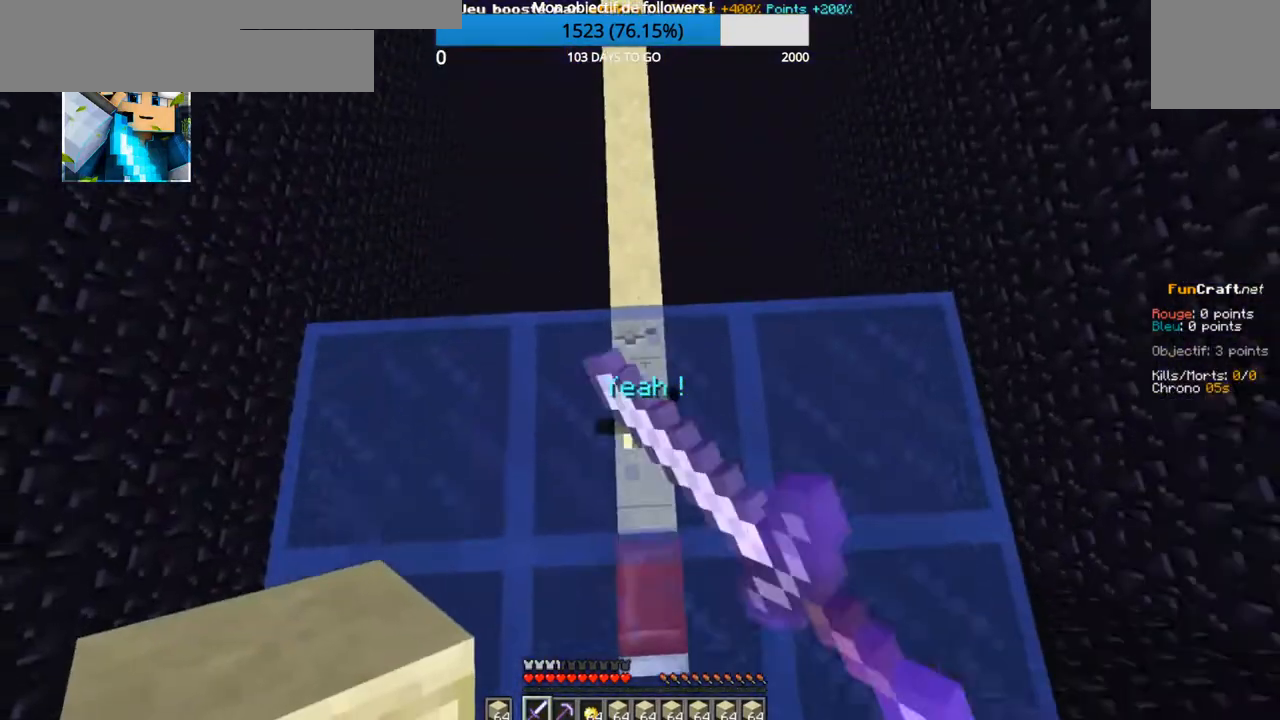
{"keys": ["z"], "events": []}
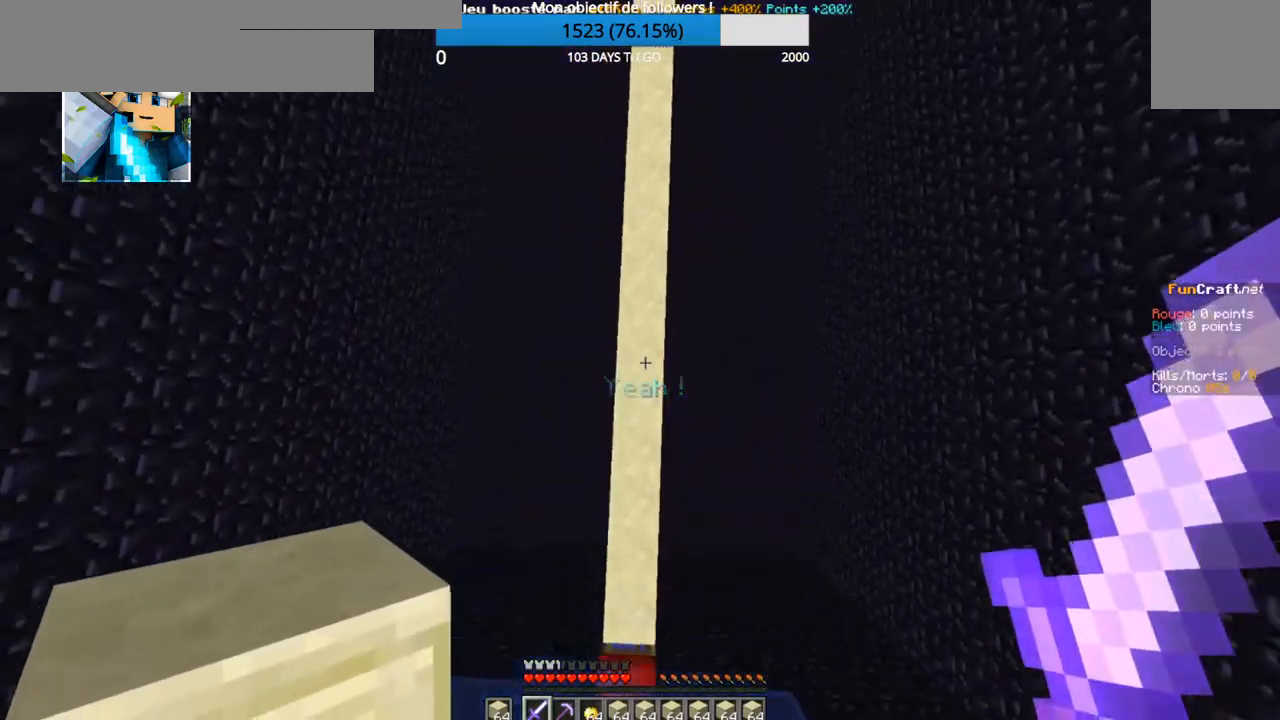
{"keys": ["z"], "events": []}
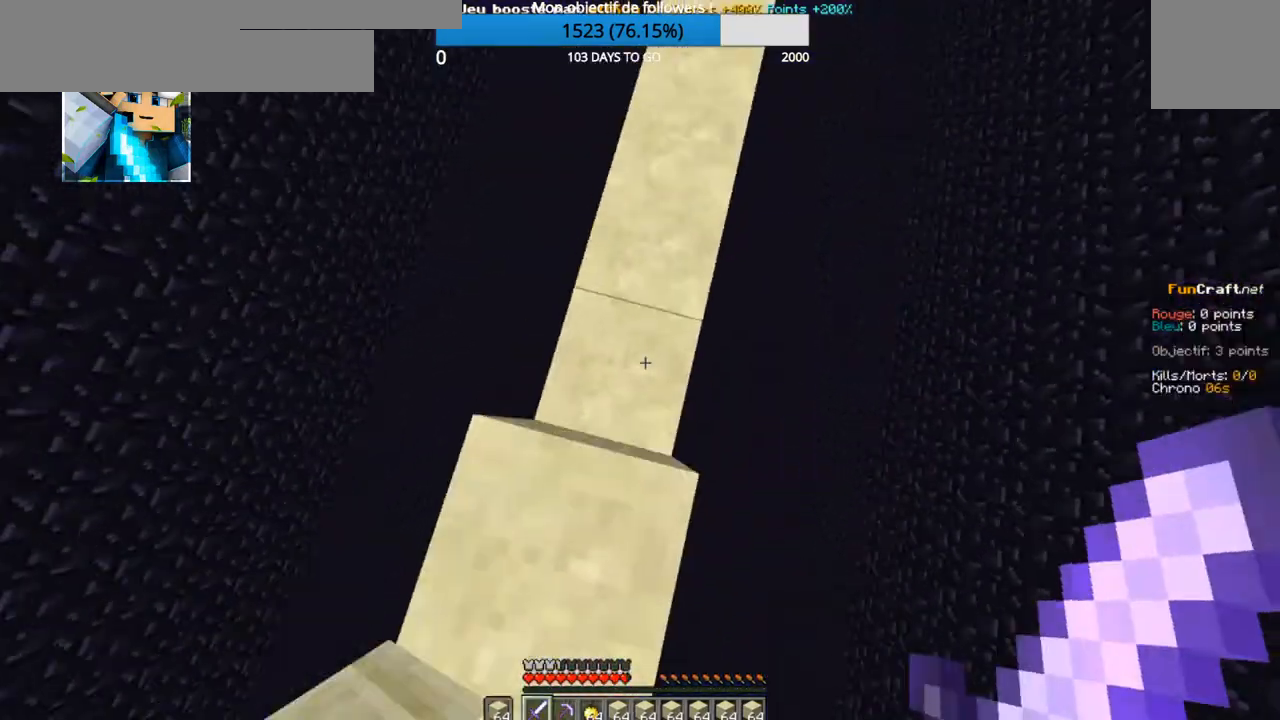
{"keys": ["z"], "events": []}
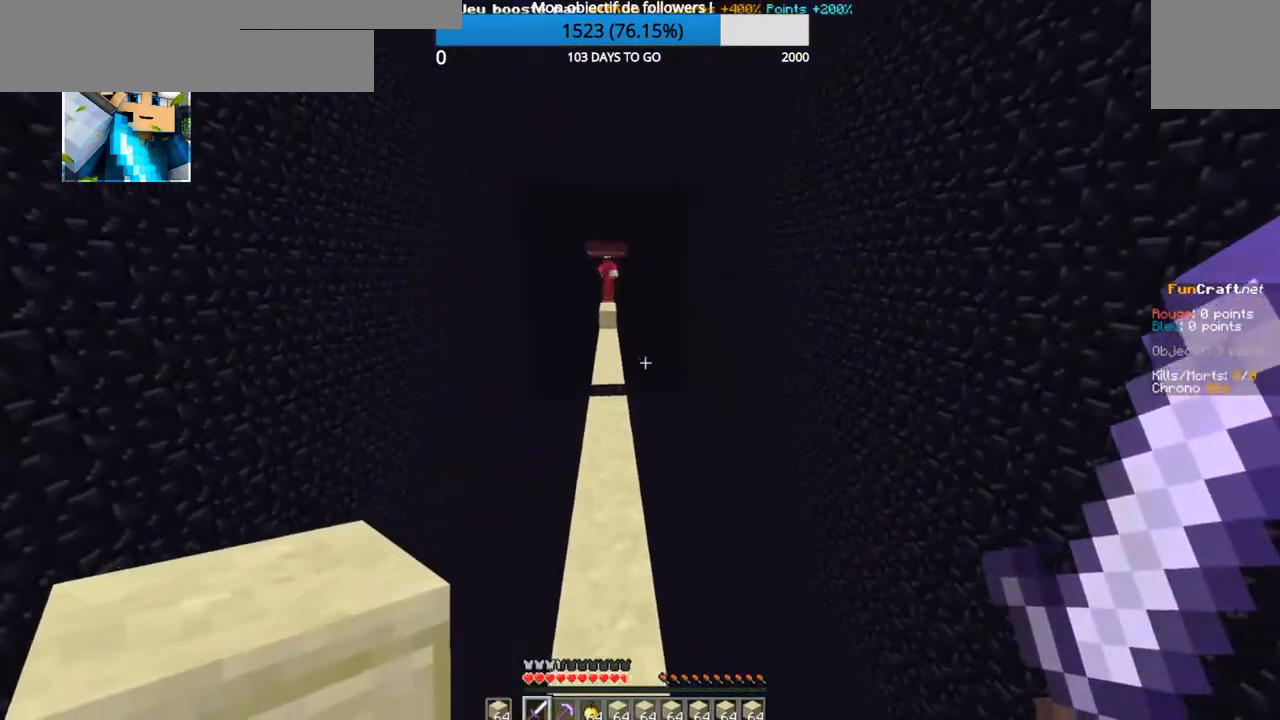
{"keys": ["z"], "events": []}
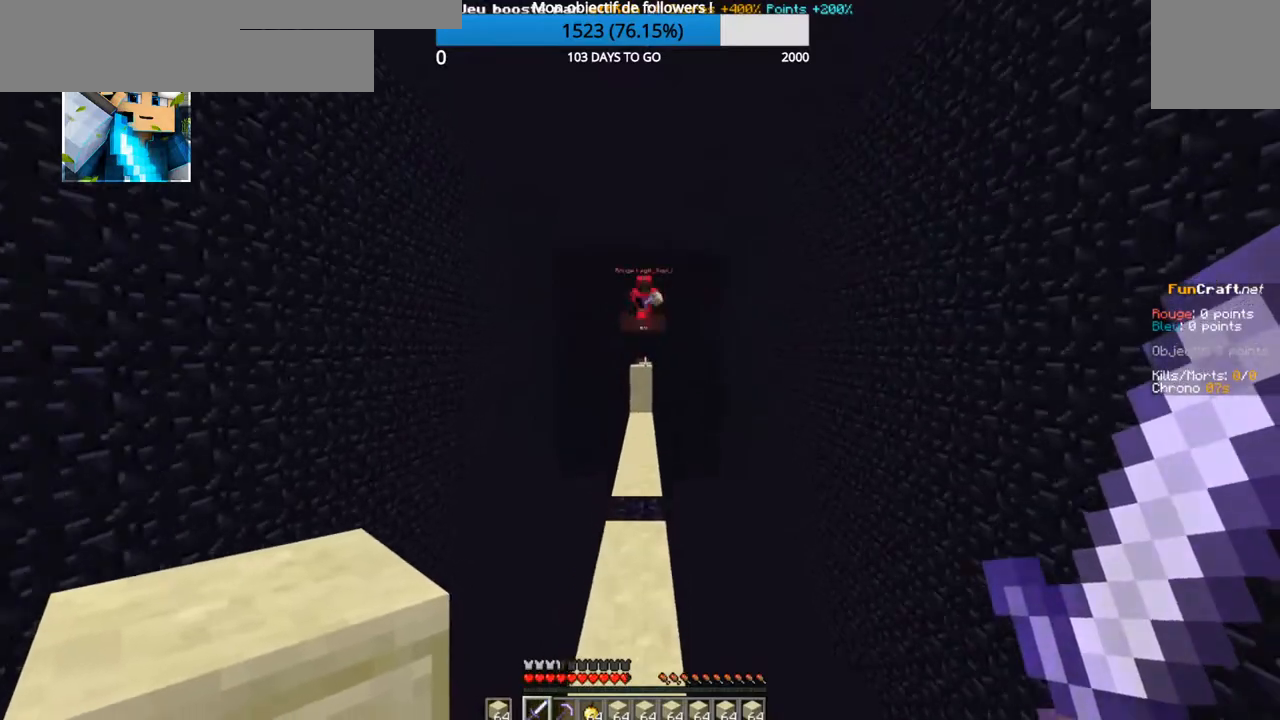
{"keys": ["z"], "events": []}
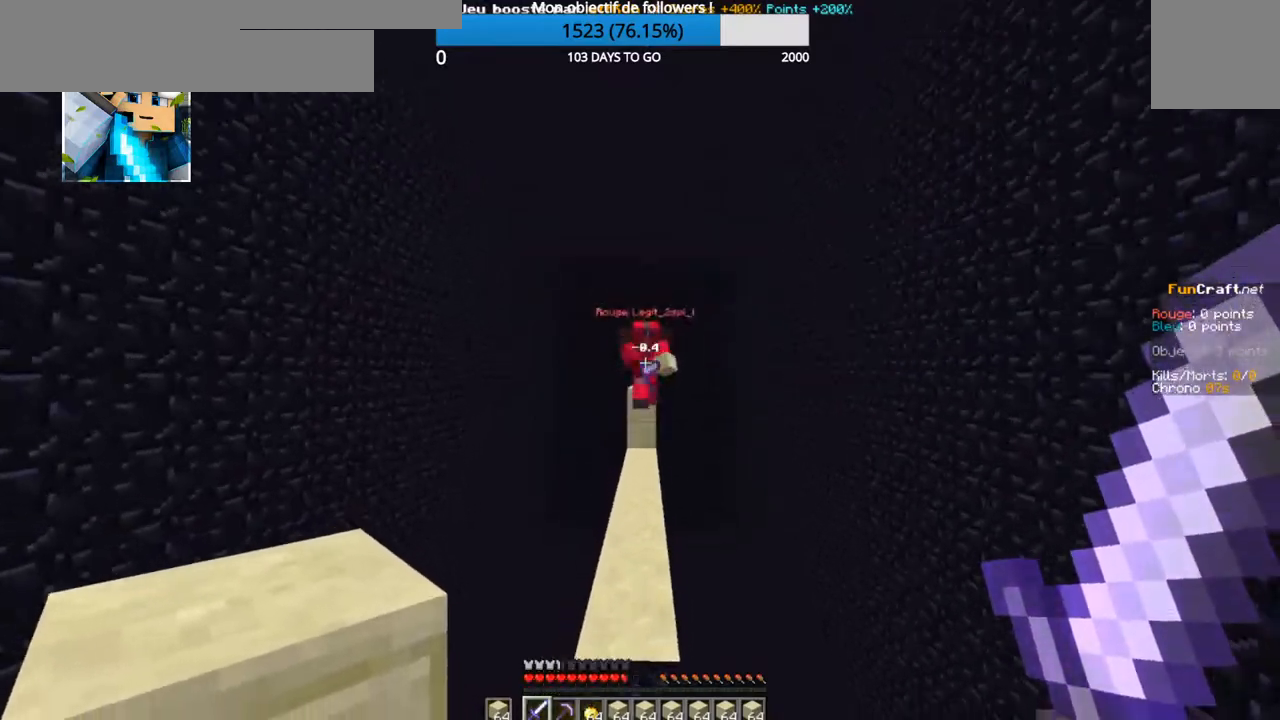
{"keys": ["z"], "events": []}
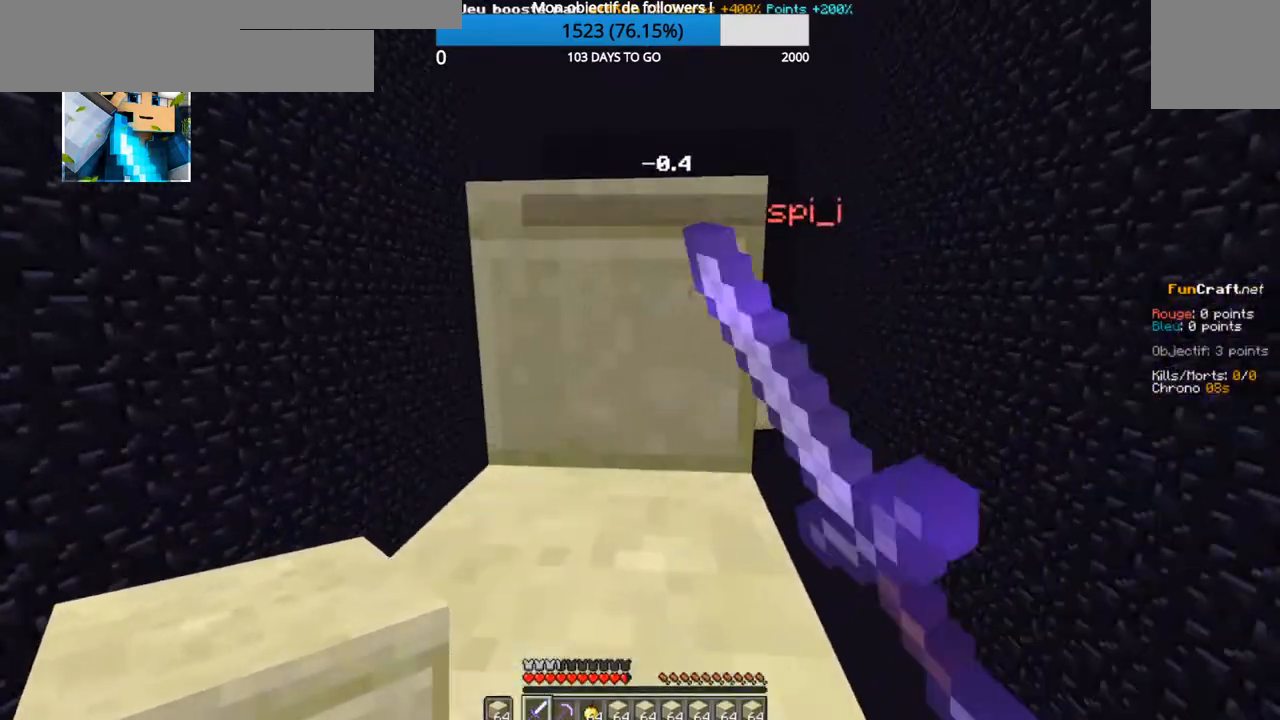
{"keys": ["z"], "events": []}
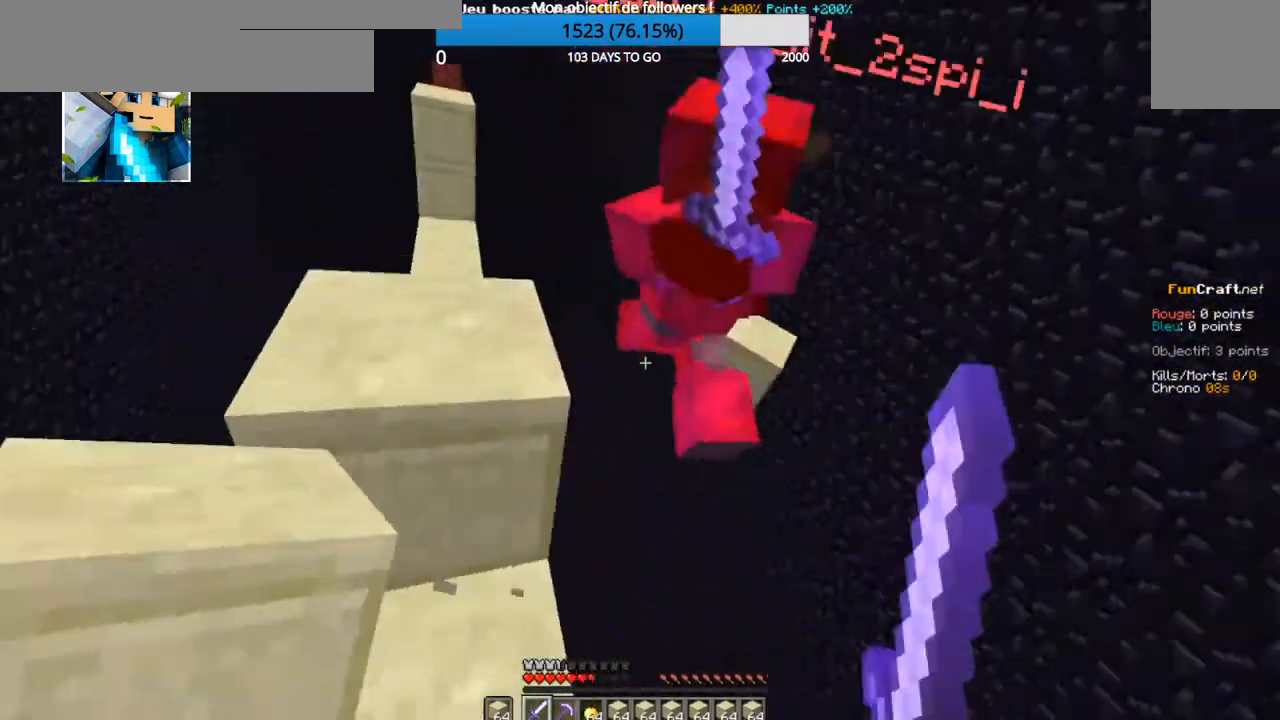
{"keys": ["z"], "events": []}
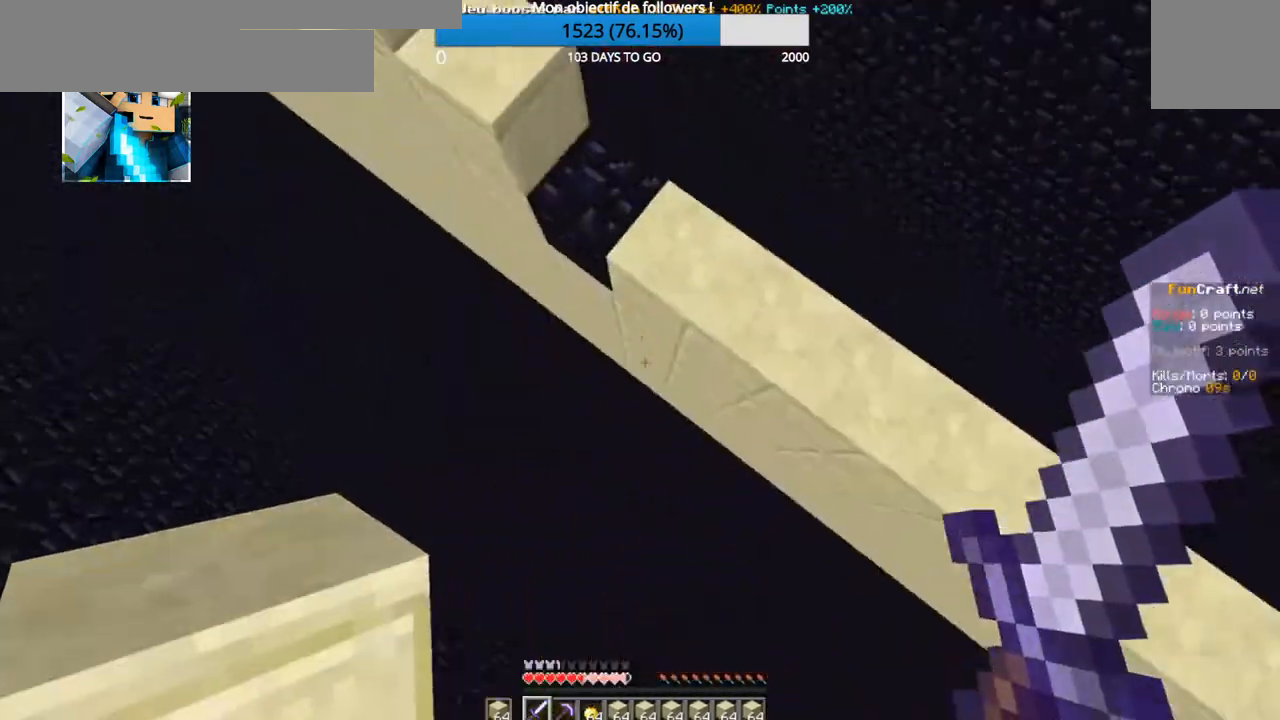
{"keys": ["q", "z"], "events": [[400, "q", "down"]]}
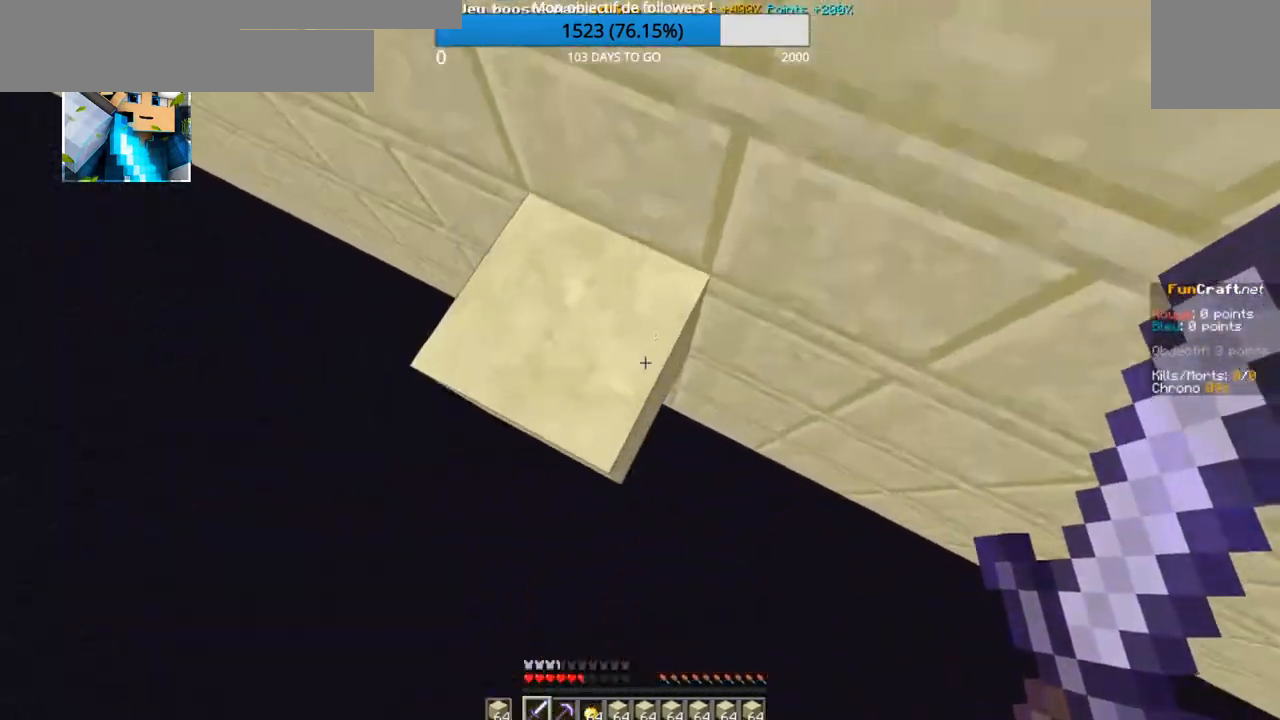
{"keys": ["q", "z"], "events": []}
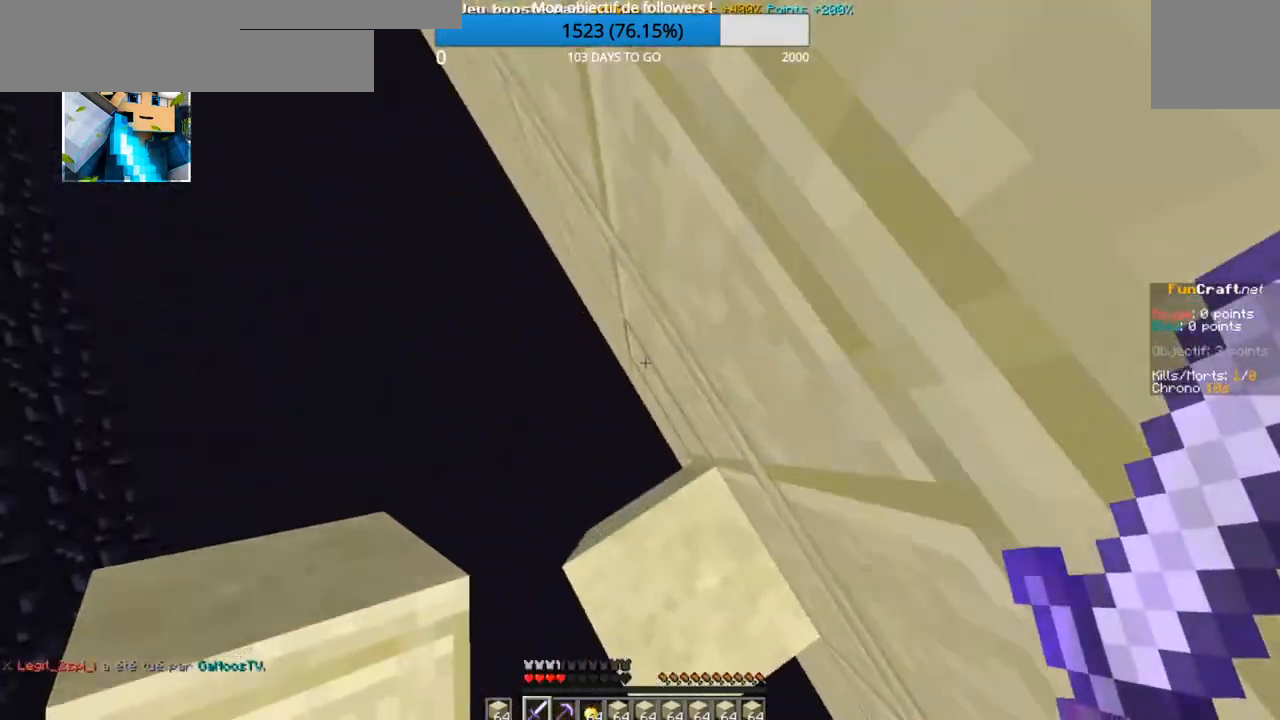
{"keys": ["q", "z"], "events": []}
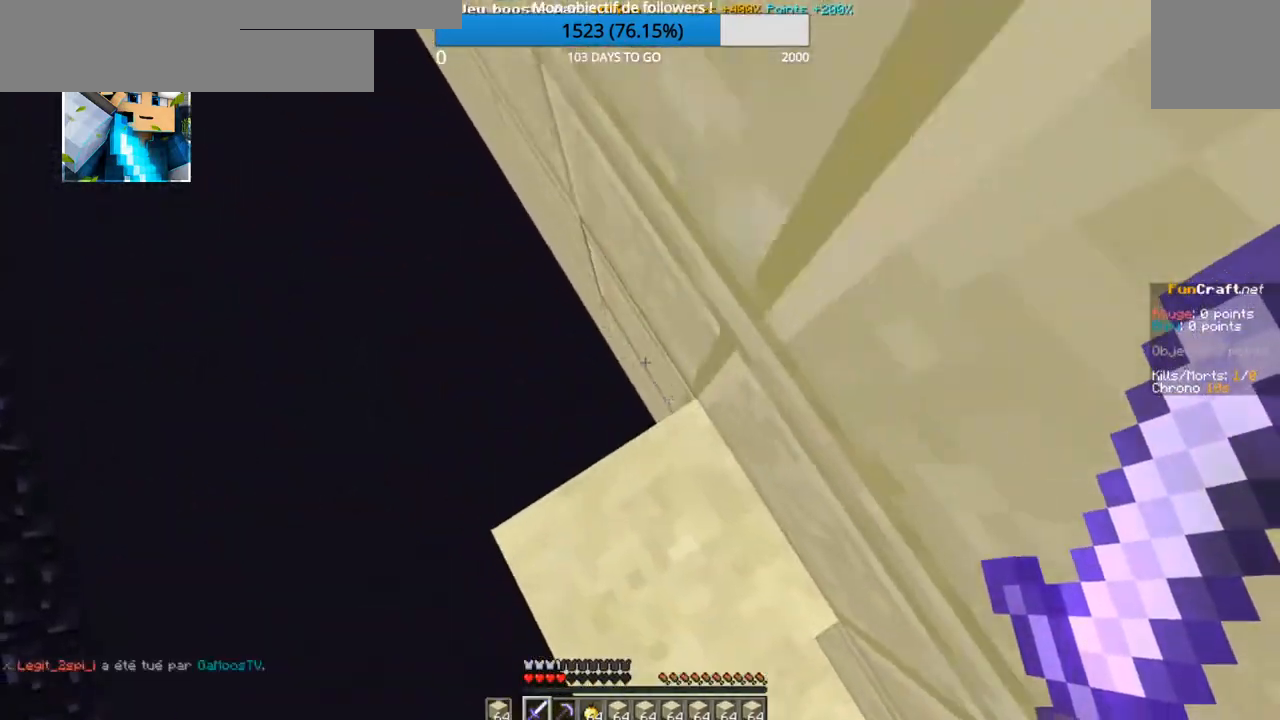
{"keys": ["q", "z"], "events": []}
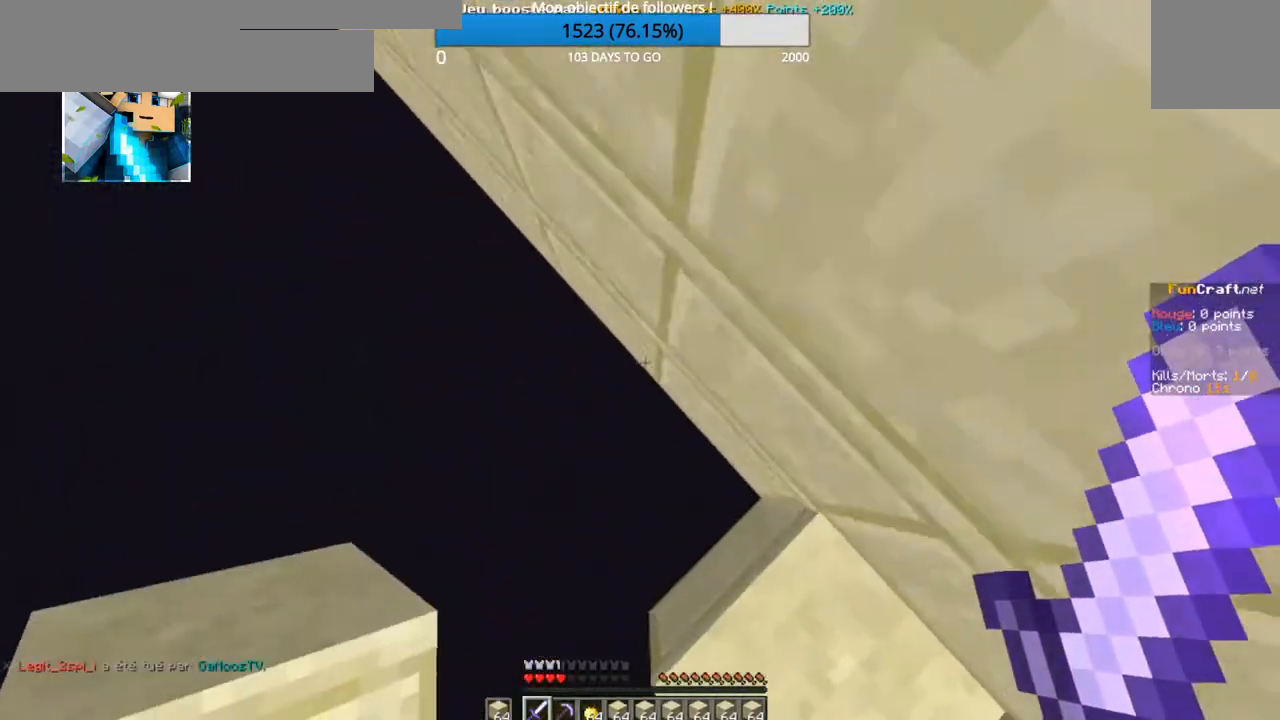
{"keys": ["q", "z"], "events": []}
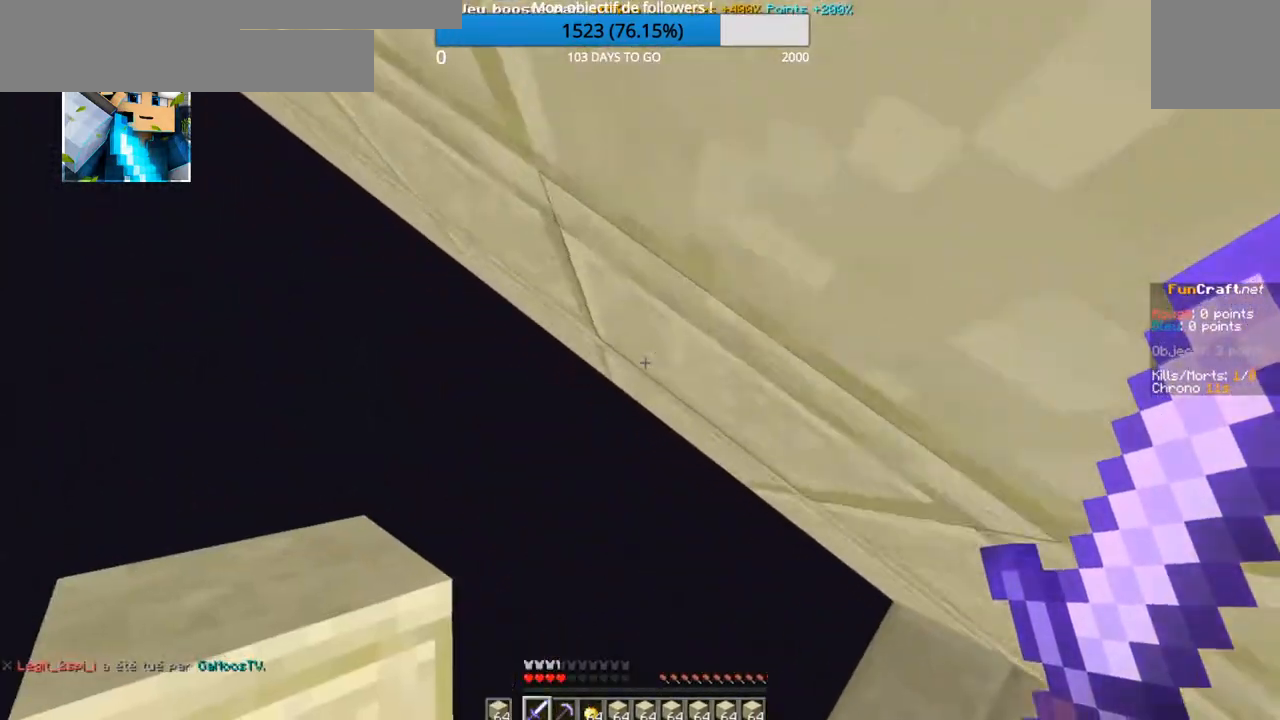
{"keys": ["q", "z"], "events": []}